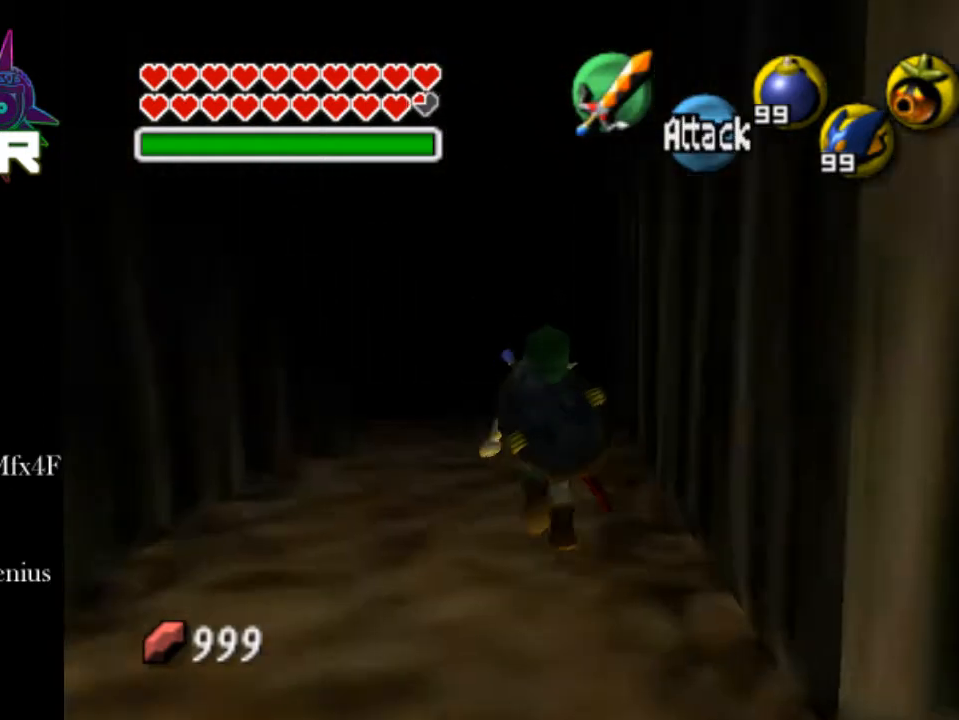
Gameplay with a controller (PlayStation layout); each line is a JSON object with the inputs held at the frame after it. "events" lists button and stick changes between this image and that frame as [ms after this image, input, new state], when the widget could be followed in between.
{"buttons": ["L2", "R1"], "left_stick": "up", "right_stick": "center", "events": [[100, "R1", "down"]]}
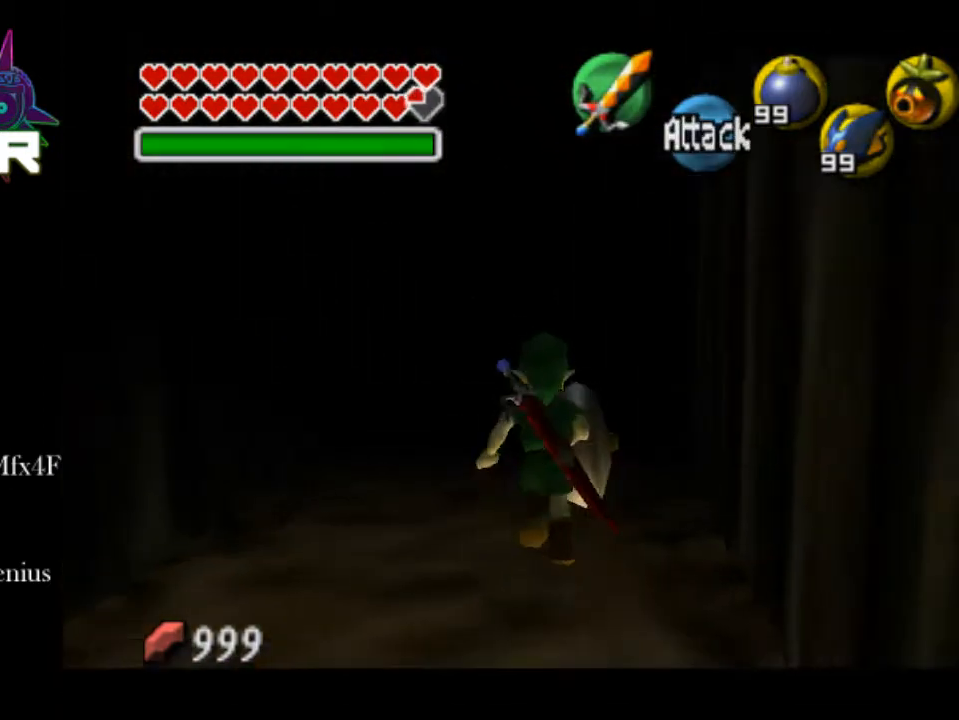
{"buttons": [], "left_stick": "up", "right_stick": "center", "events": [[400, "R1", "up"], [500, "L2", "up"]]}
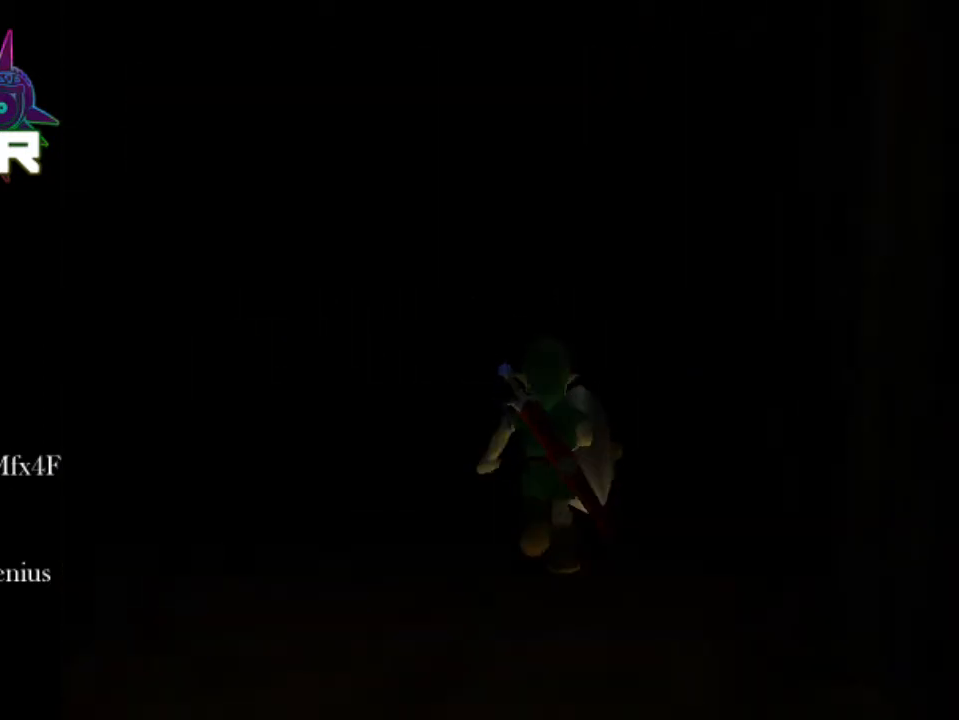
{"buttons": [], "left_stick": "up", "right_stick": "center", "events": []}
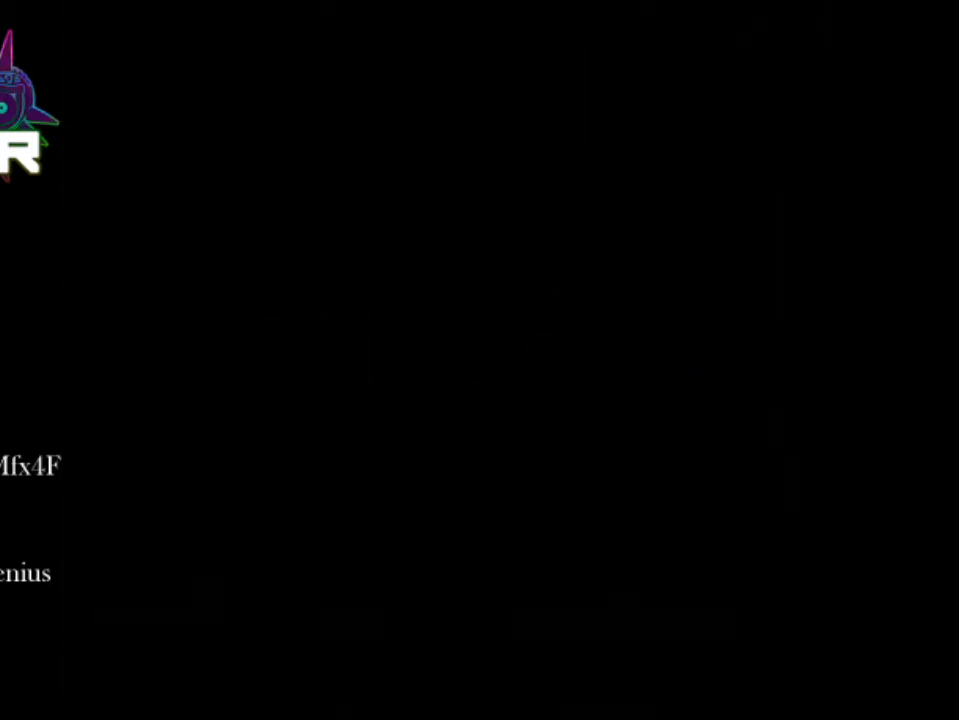
{"buttons": [], "left_stick": "up", "right_stick": "center", "events": []}
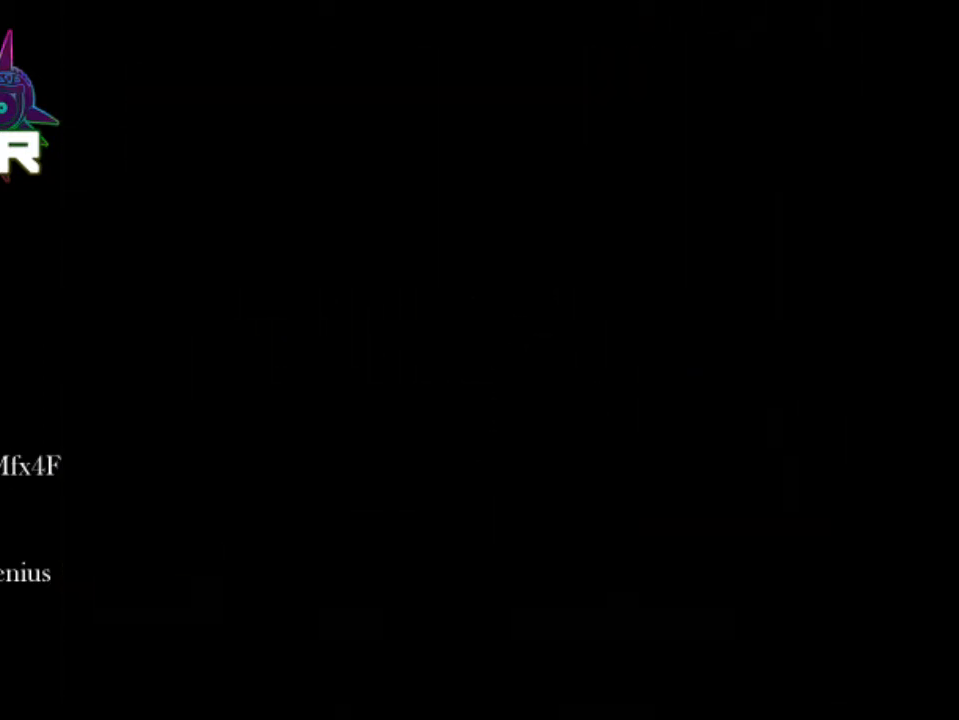
{"buttons": [], "left_stick": "up", "right_stick": "center", "events": []}
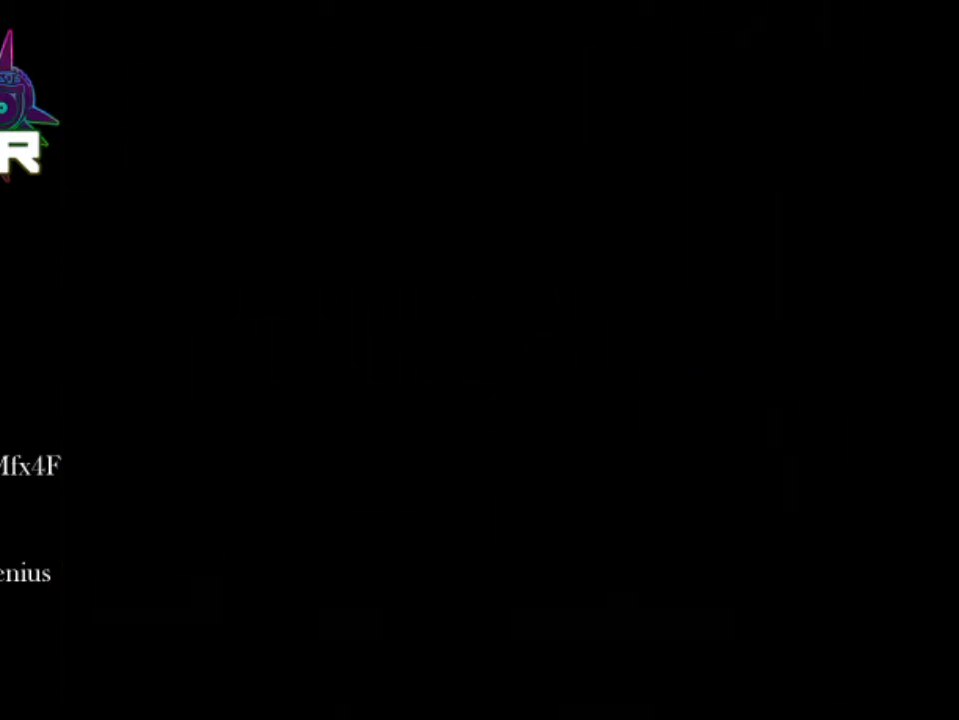
{"buttons": [], "left_stick": "up", "right_stick": "center", "events": []}
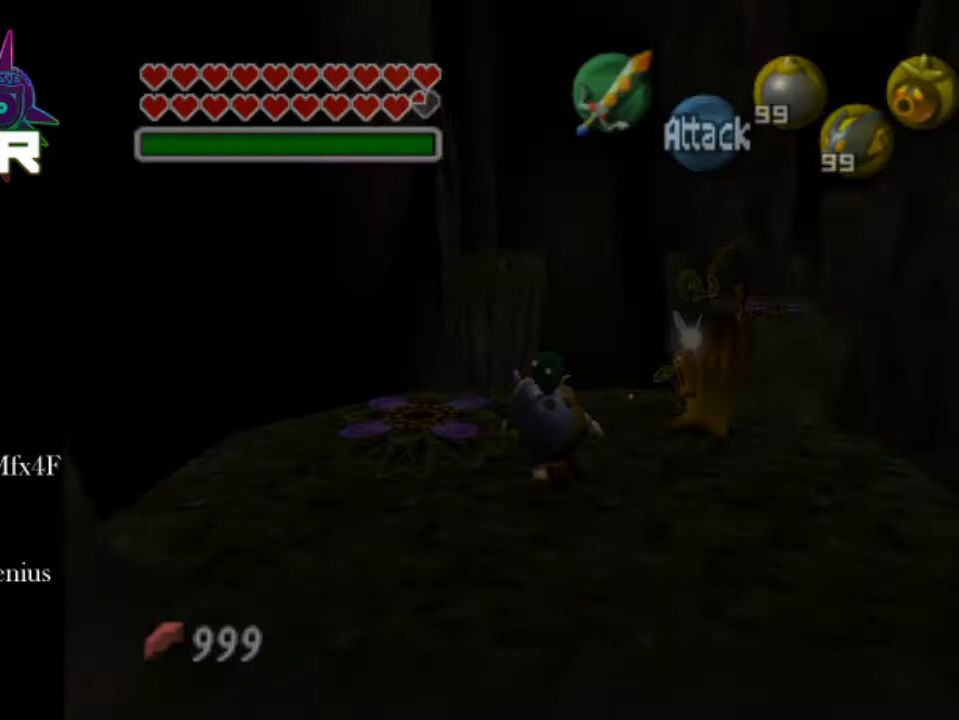
{"buttons": [], "left_stick": "up", "right_stick": "center", "events": []}
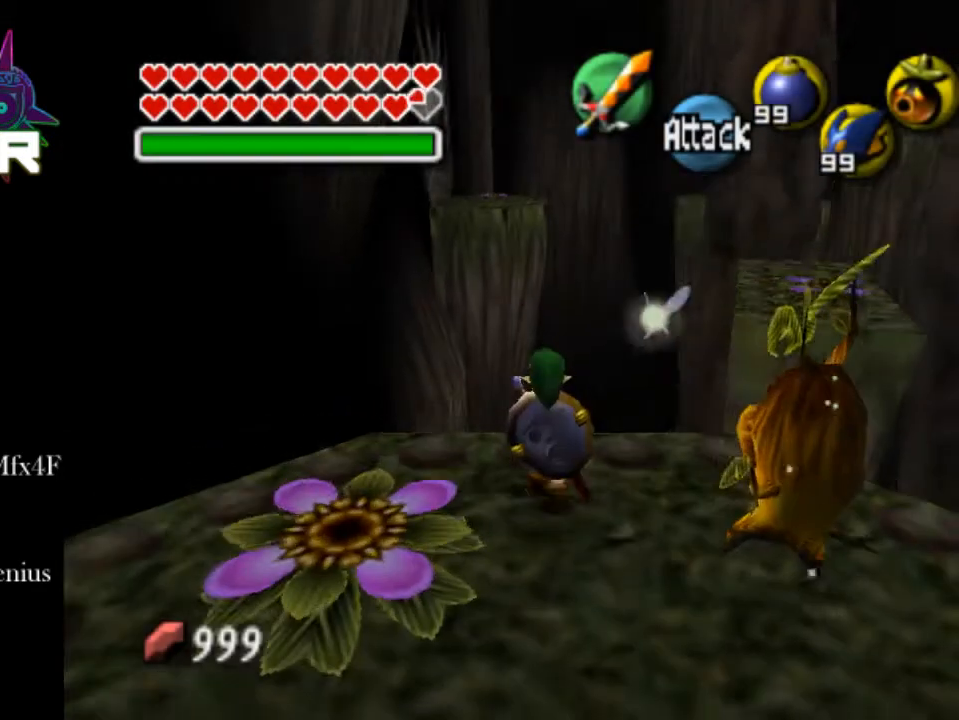
{"buttons": [], "left_stick": "up", "right_stick": "center", "events": []}
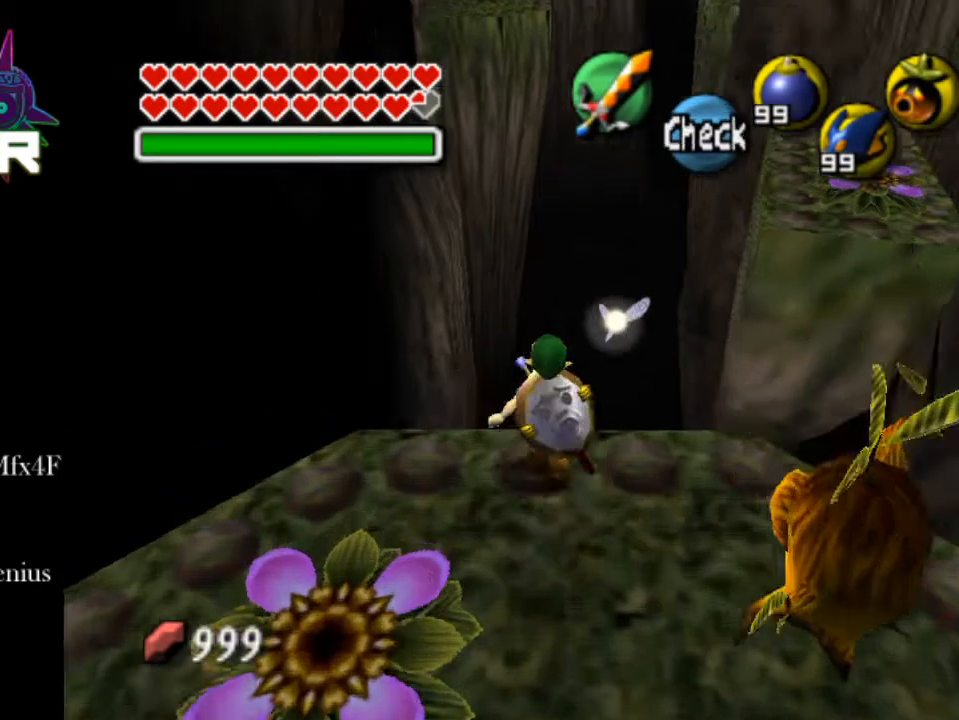
{"buttons": [], "left_stick": "up", "right_stick": "center", "events": []}
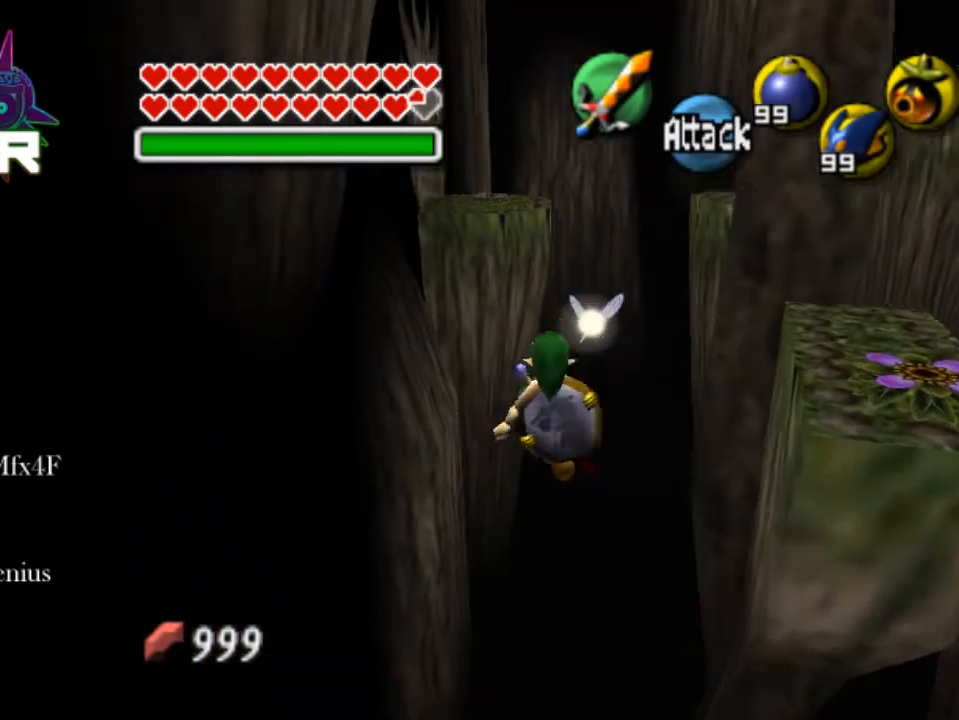
{"buttons": [], "left_stick": "up", "right_stick": "center", "events": []}
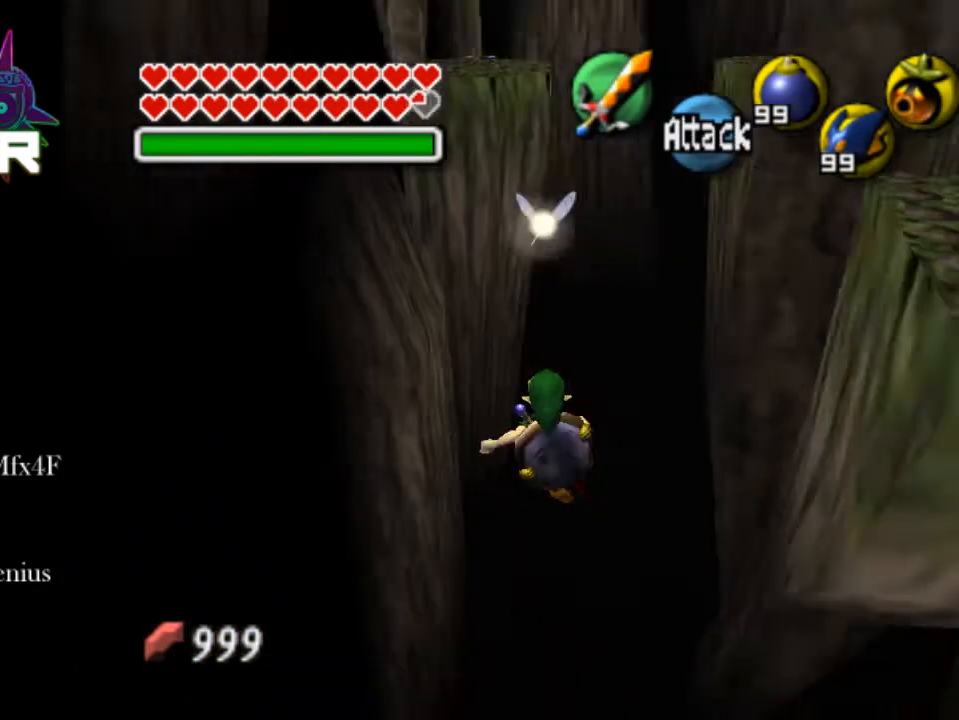
{"buttons": [], "left_stick": "up", "right_stick": "center", "events": []}
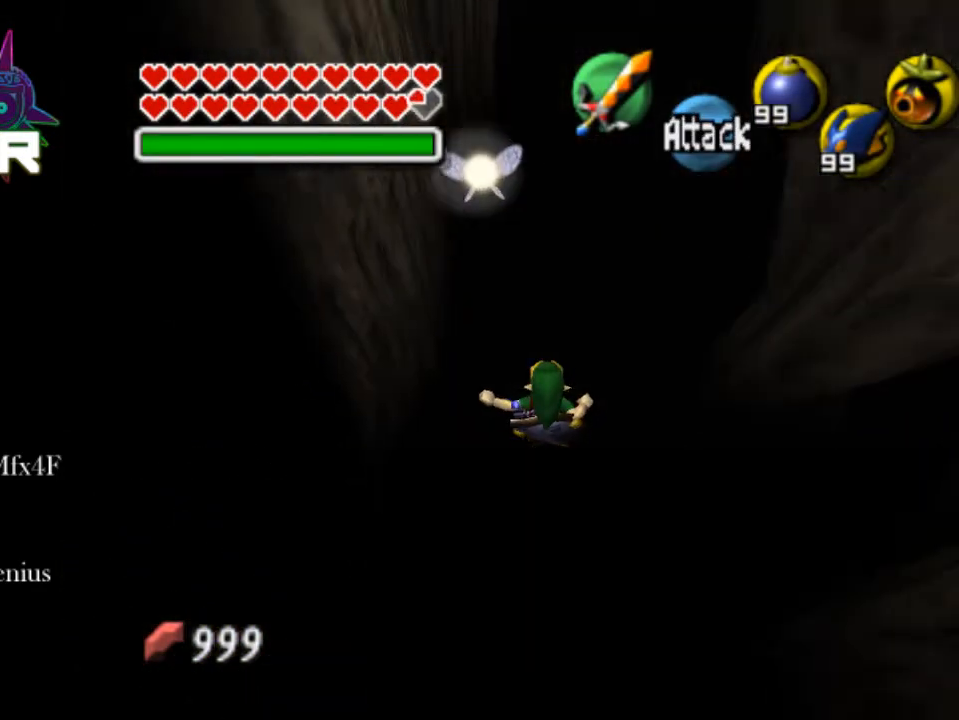
{"buttons": [], "left_stick": "up", "right_stick": "center", "events": []}
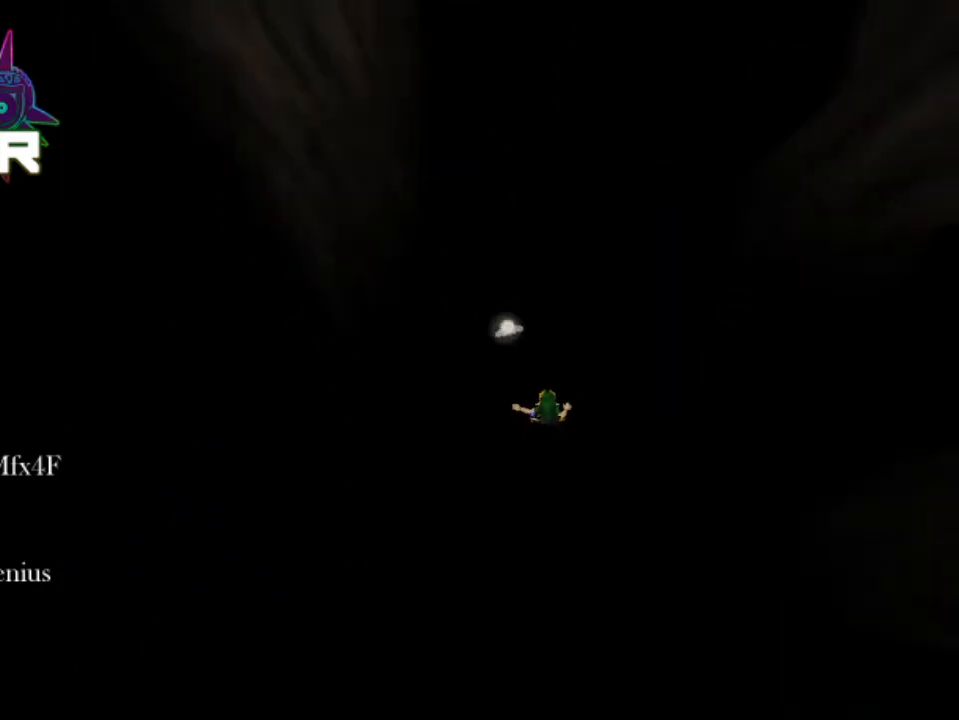
{"buttons": [], "left_stick": "up", "right_stick": "center", "events": []}
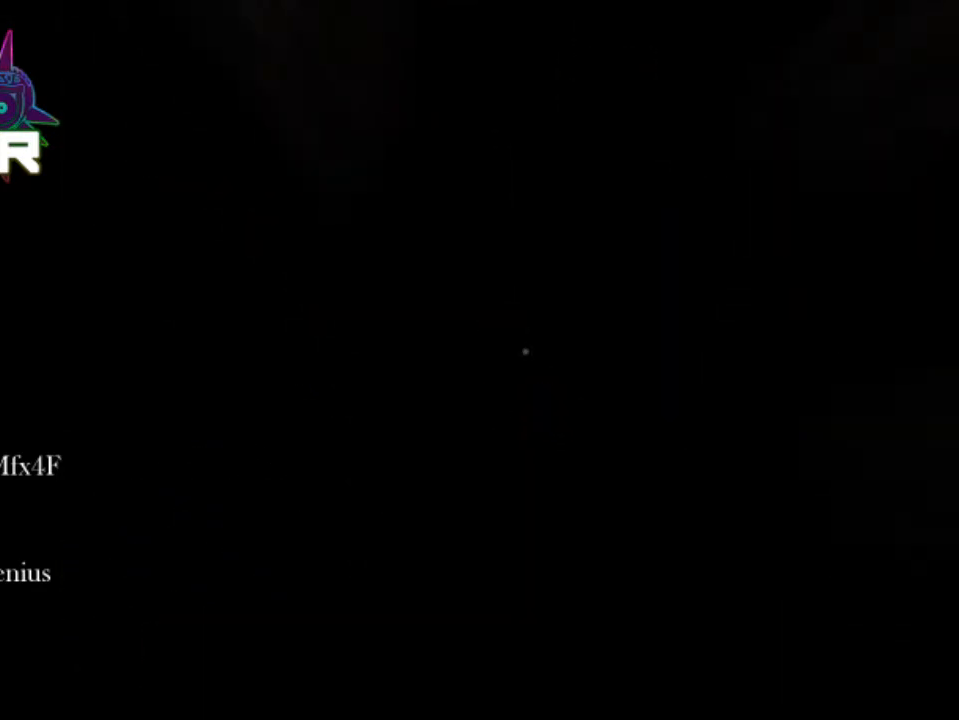
{"buttons": [], "left_stick": "up", "right_stick": "center", "events": []}
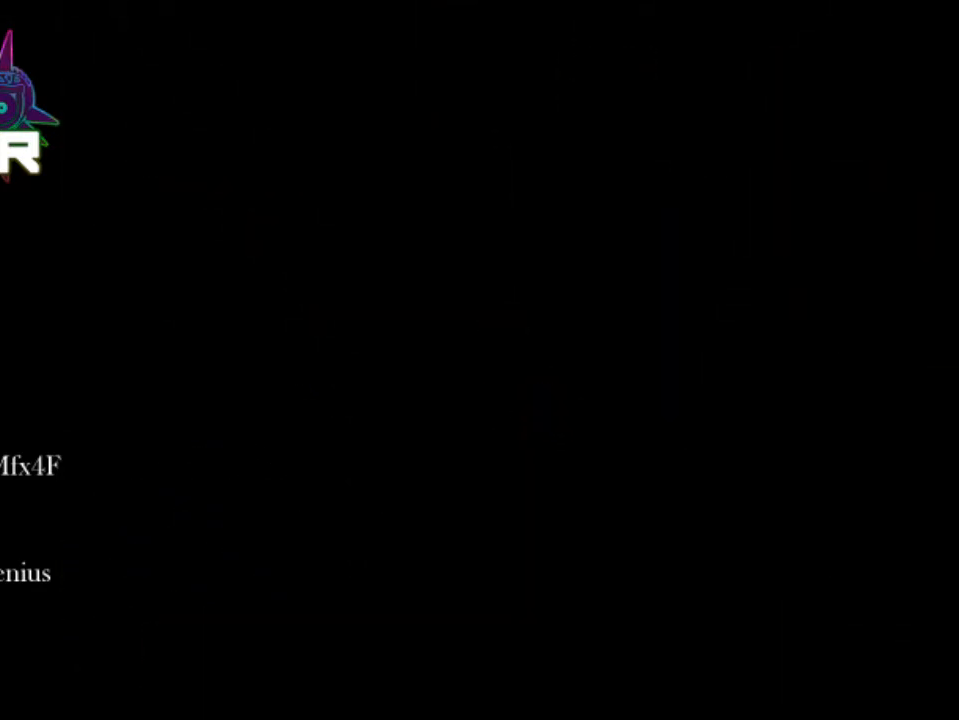
{"buttons": [], "left_stick": "up", "right_stick": "center", "events": []}
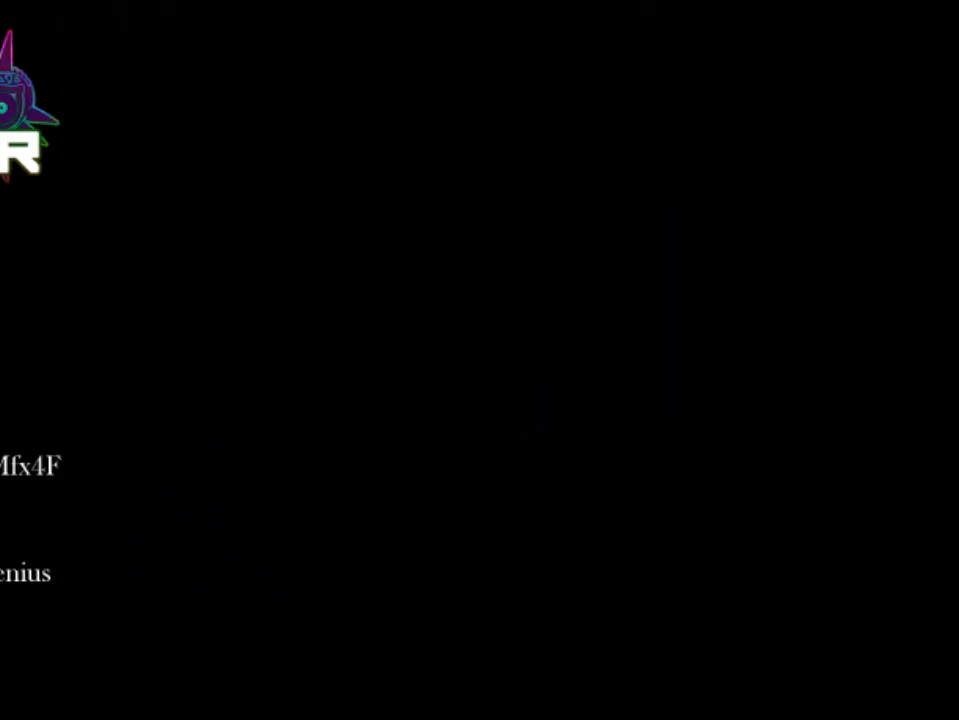
{"buttons": [], "left_stick": "up", "right_stick": "center", "events": []}
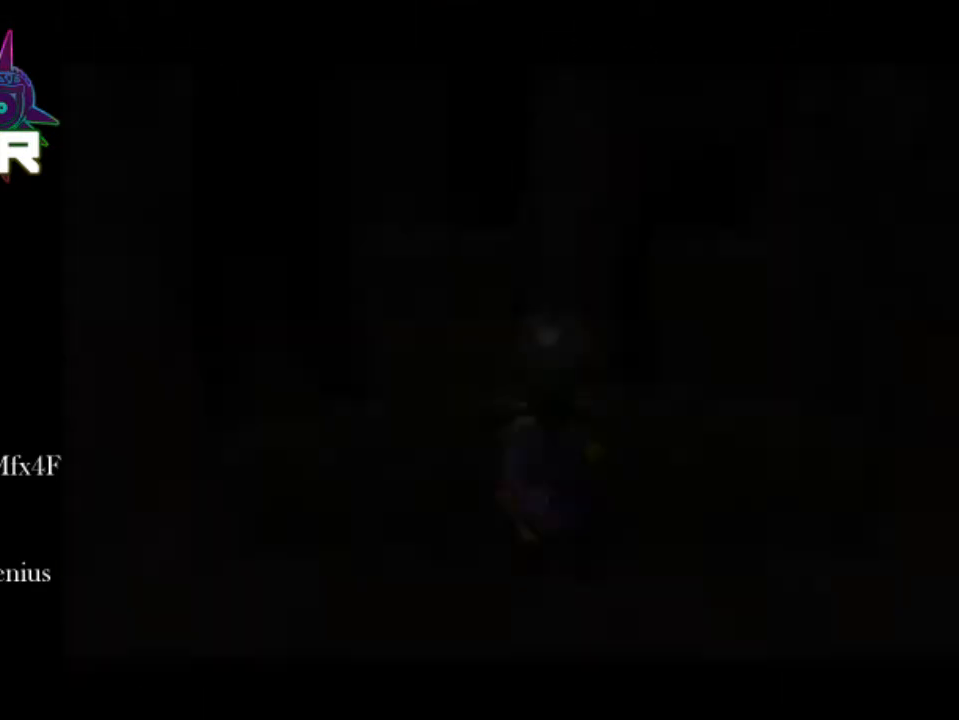
{"buttons": [], "left_stick": "up", "right_stick": "center", "events": []}
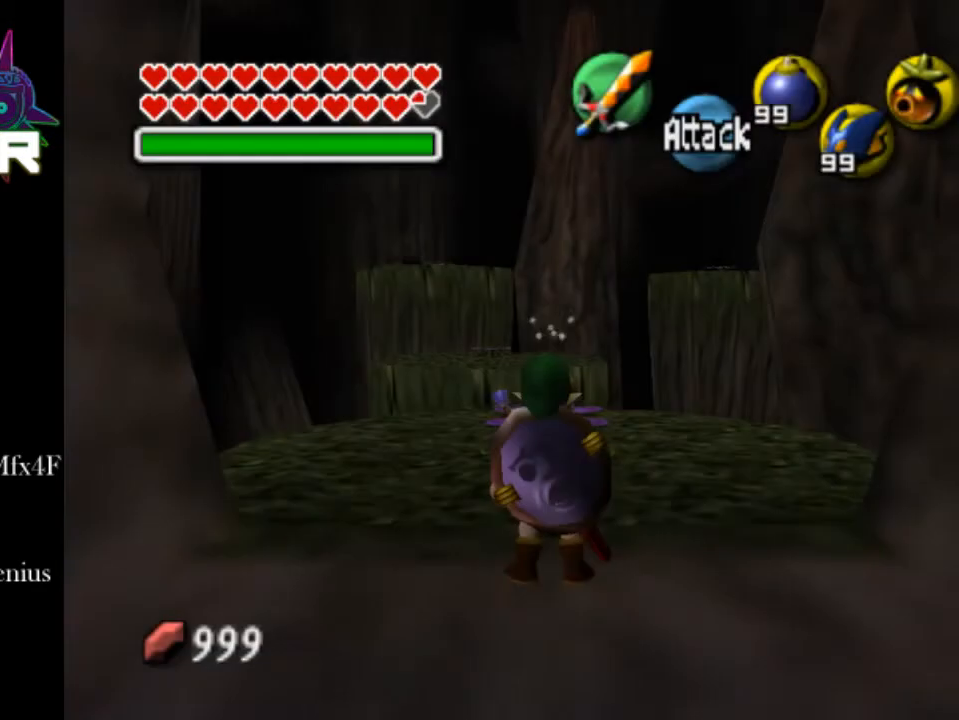
{"buttons": [], "left_stick": "up", "right_stick": "center", "events": []}
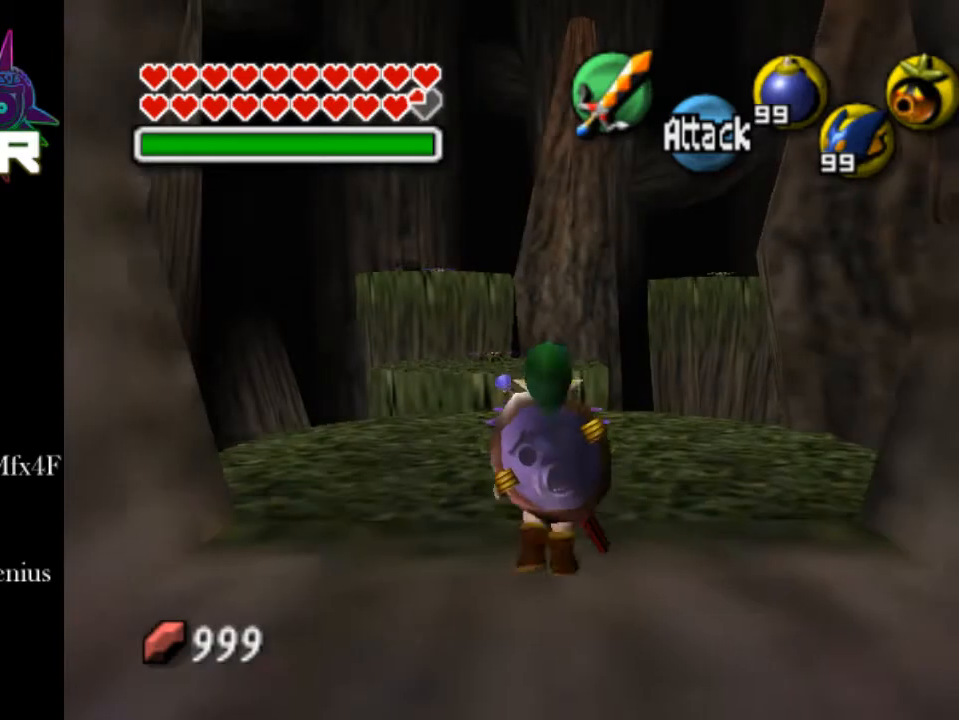
{"buttons": [], "left_stick": "up", "right_stick": "left", "events": [[500, "right_stick", "left"]]}
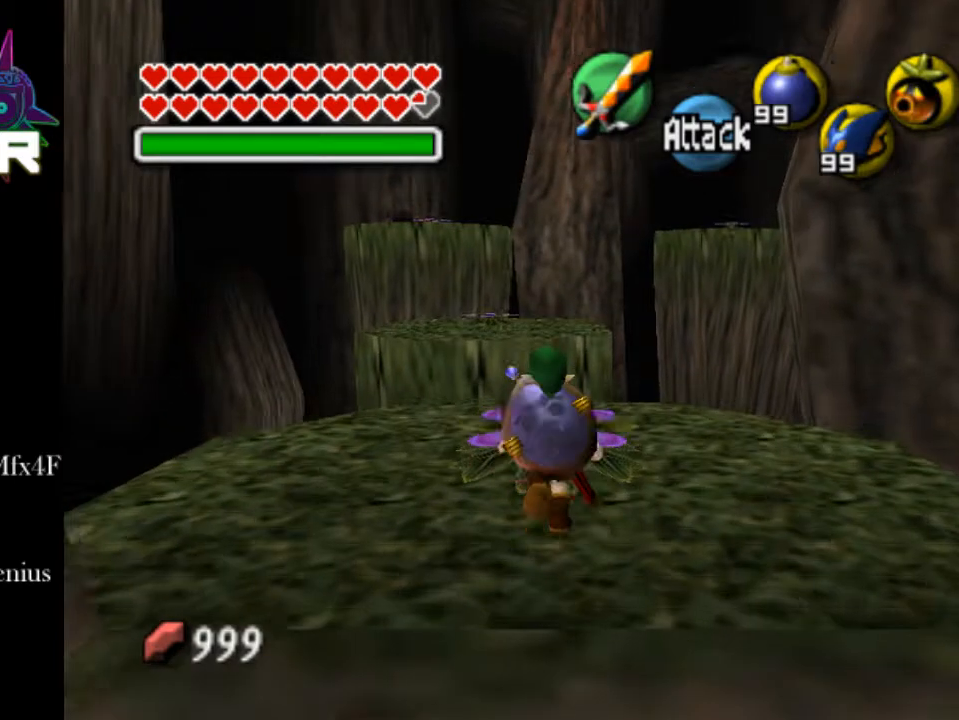
{"buttons": [], "left_stick": "up", "right_stick": "left", "events": []}
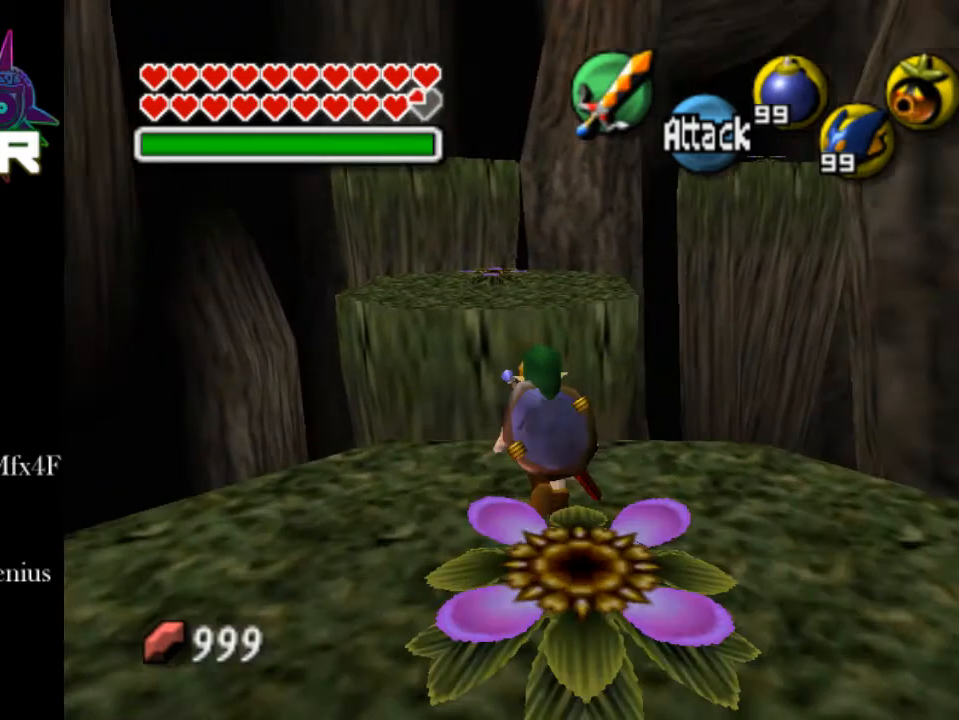
{"buttons": [], "left_stick": "up", "right_stick": "center"}
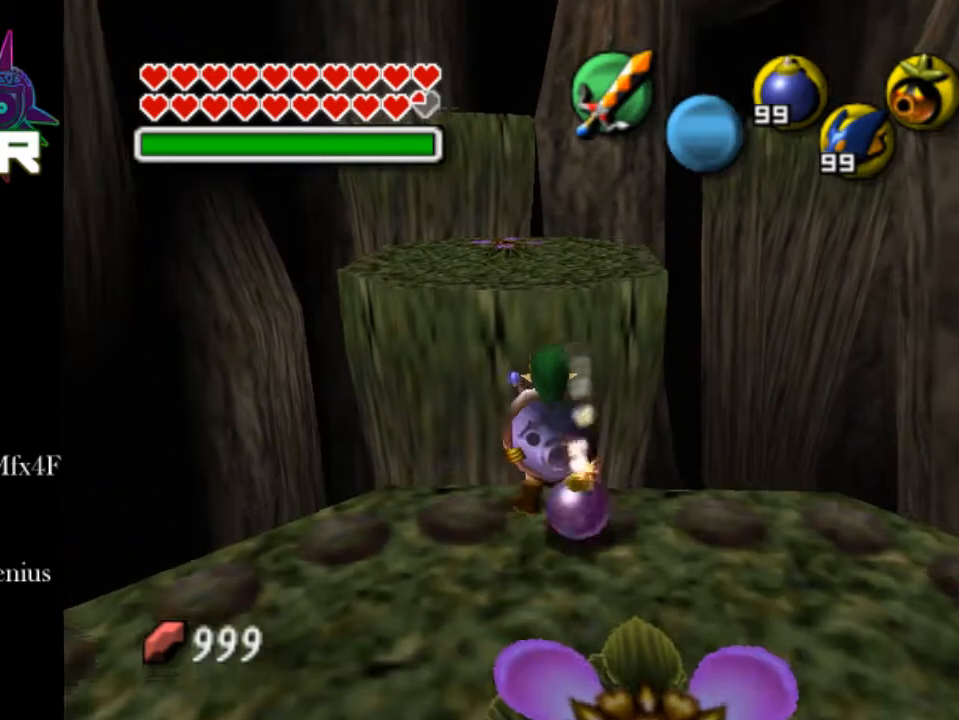
{"buttons": [], "left_stick": "up", "right_stick": "up", "events": [[500, "right_stick", "up"]]}
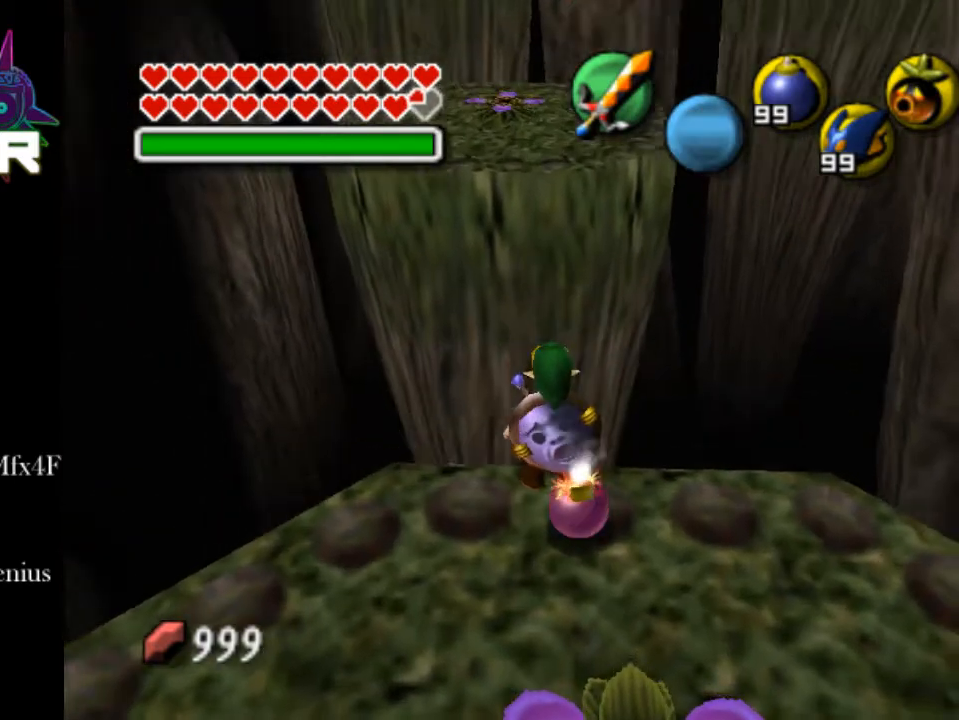
{"buttons": [], "left_stick": "up", "right_stick": "center", "events": [[50, "left_stick", "center"], [150, "right_stick", "center"], [350, "left_stick", "up"]]}
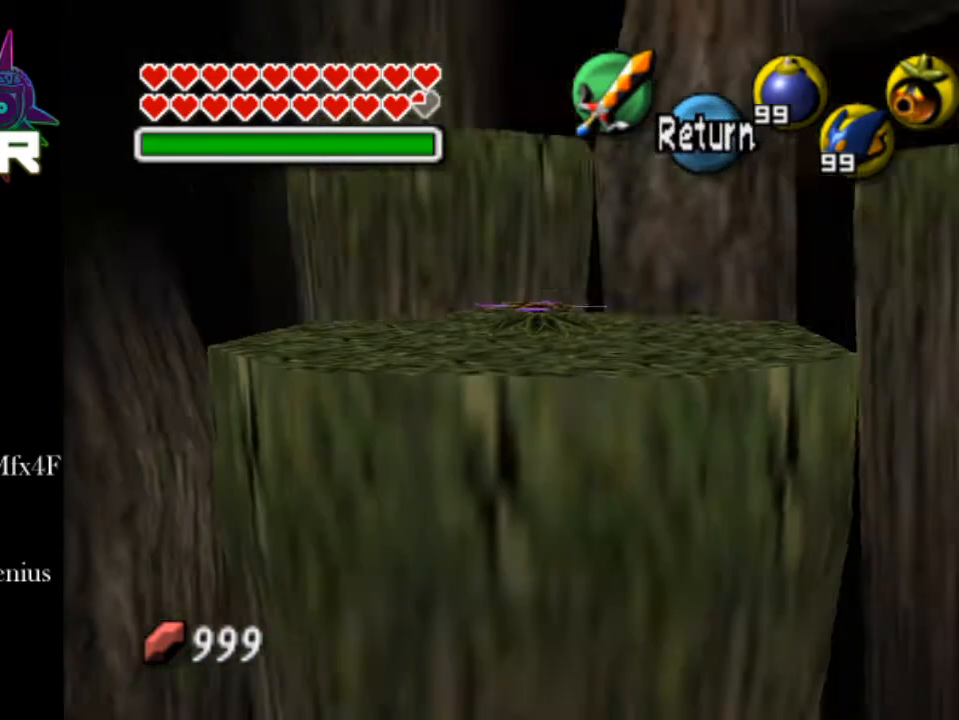
{"buttons": [], "left_stick": "up", "right_stick": "center", "events": []}
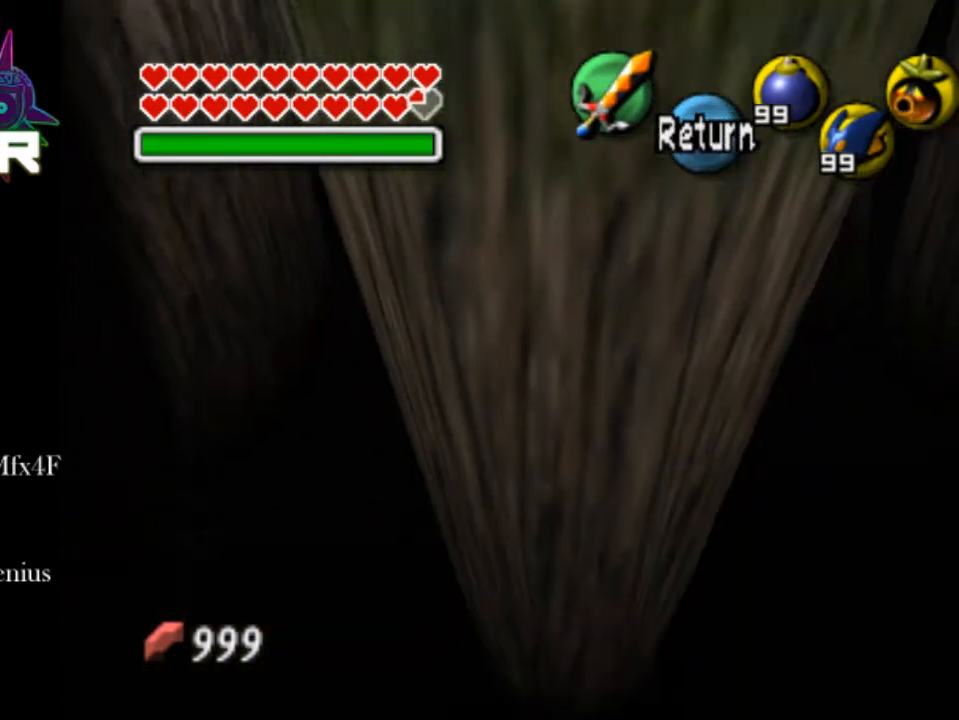
{"buttons": [], "left_stick": "up", "right_stick": "center", "events": []}
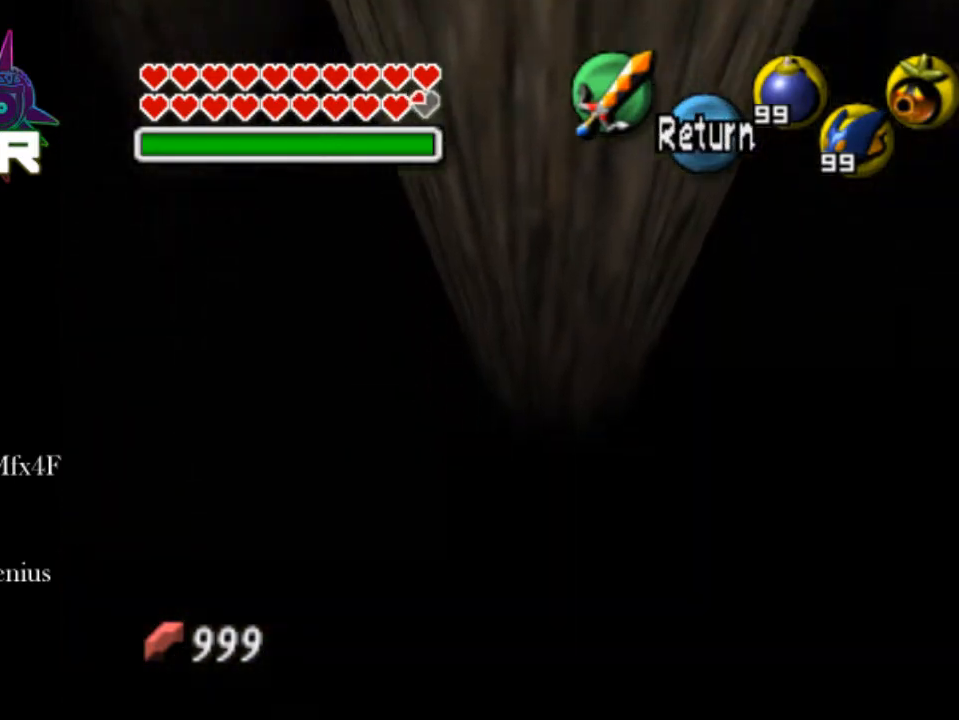
{"buttons": [], "left_stick": "up", "right_stick": "center", "events": []}